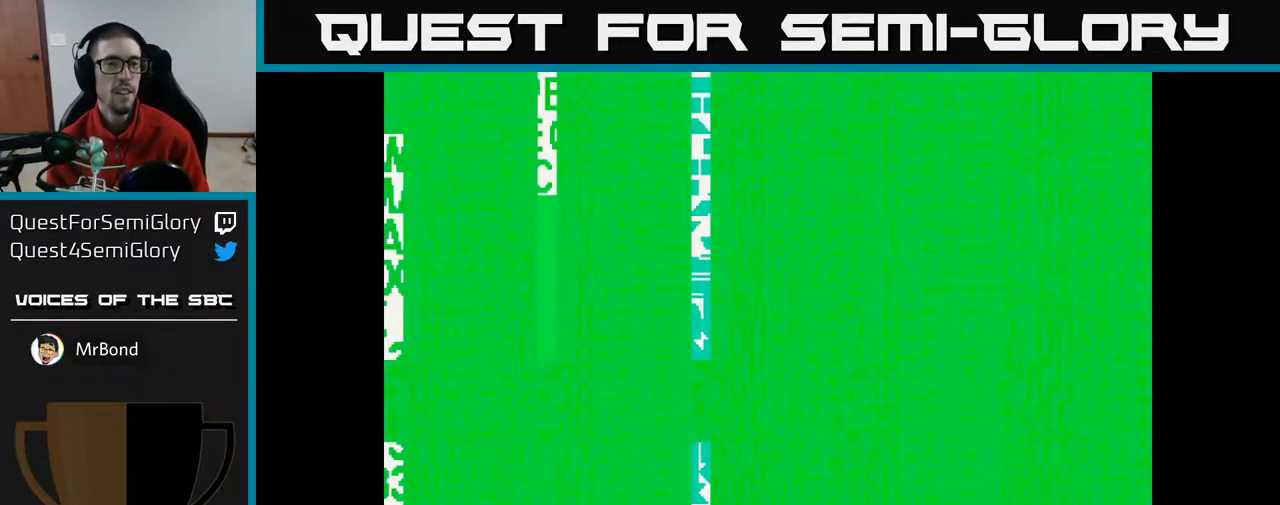
Gameplay with a controller (Xbox layout); each line is a JSON object with the inputs held at the frame after it. "events" lists button and stick changes between this image and that frame as [ms after this image, input, new state], when the widget could be followed in between.
{"buttons": [], "left_stick": "center", "right_stick": "center", "events": []}
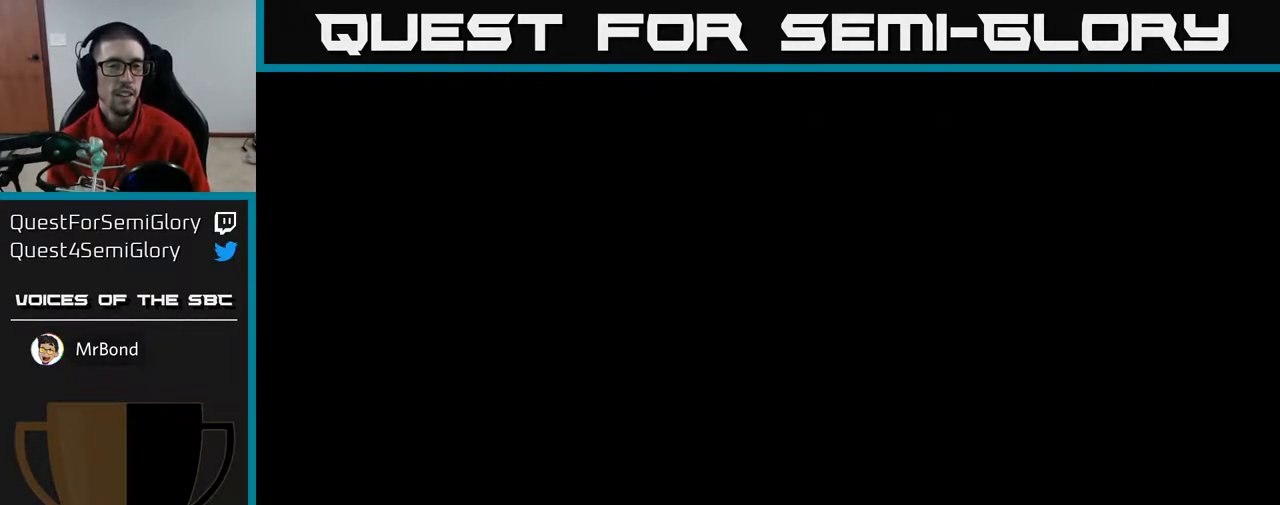
{"buttons": [], "left_stick": "center", "right_stick": "center", "events": []}
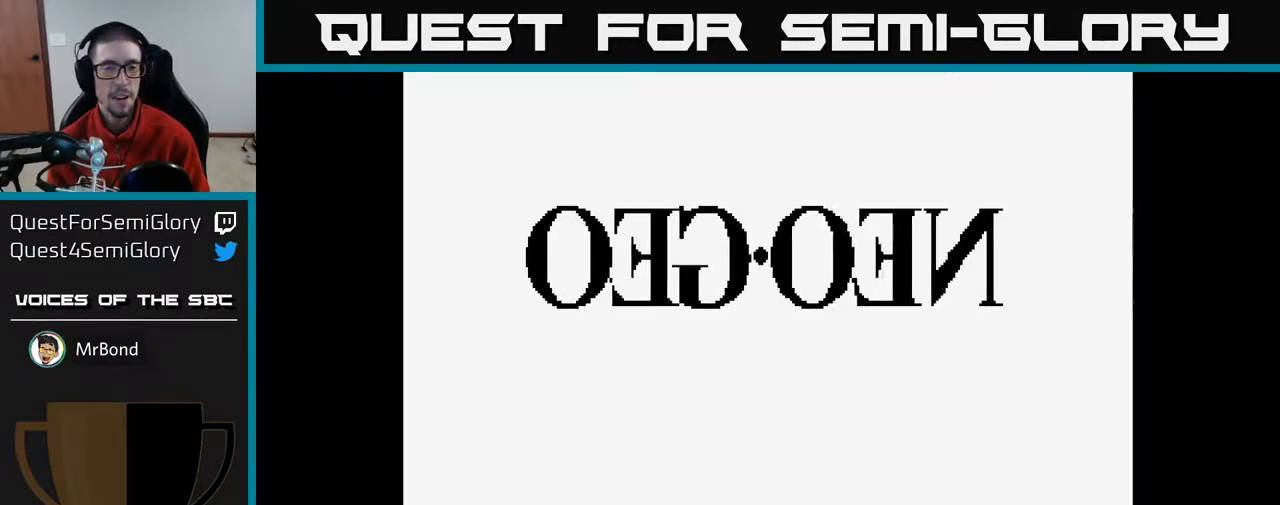
{"buttons": [], "left_stick": "center", "right_stick": "center", "events": [[50, "A", "down"], [183, "A", "up"]]}
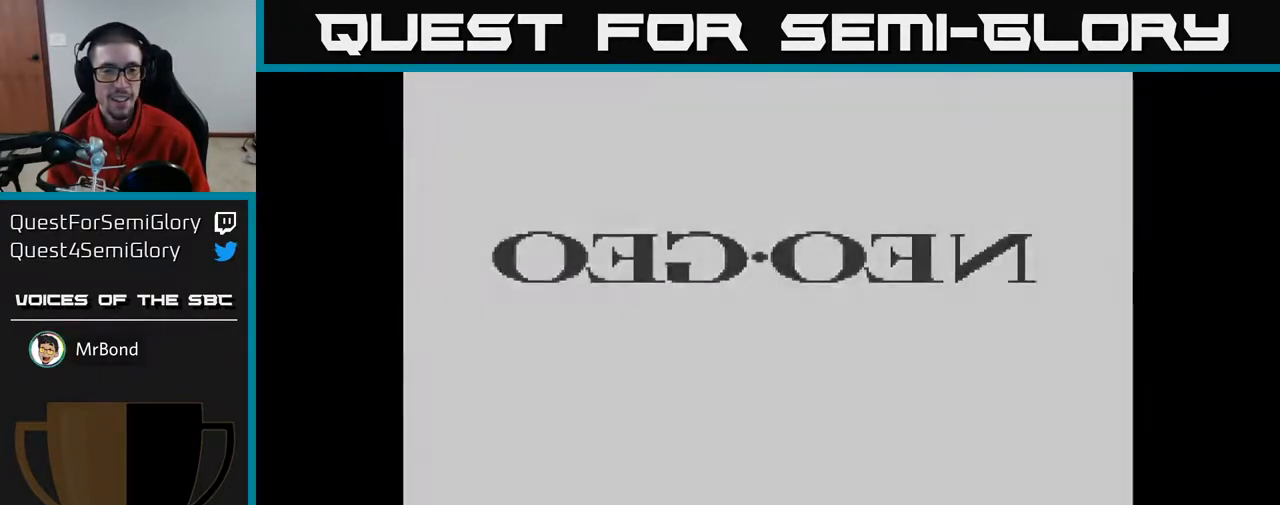
{"buttons": ["A"], "left_stick": "center", "right_stick": "center", "events": [[433, "A", "down"]]}
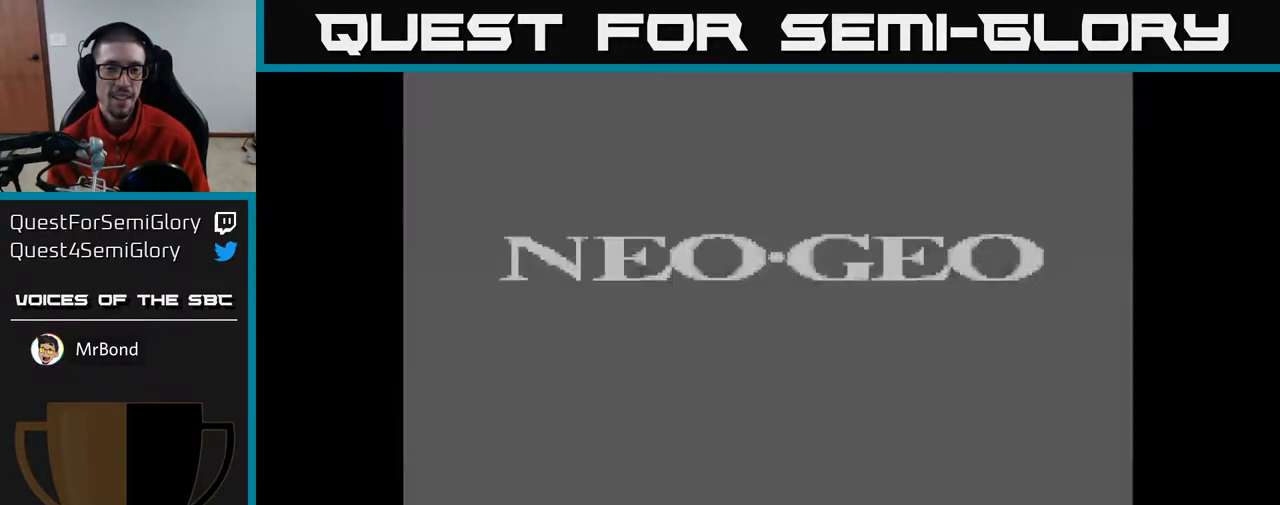
{"buttons": [], "left_stick": "center", "right_stick": "center", "events": [[17, "A", "up"]]}
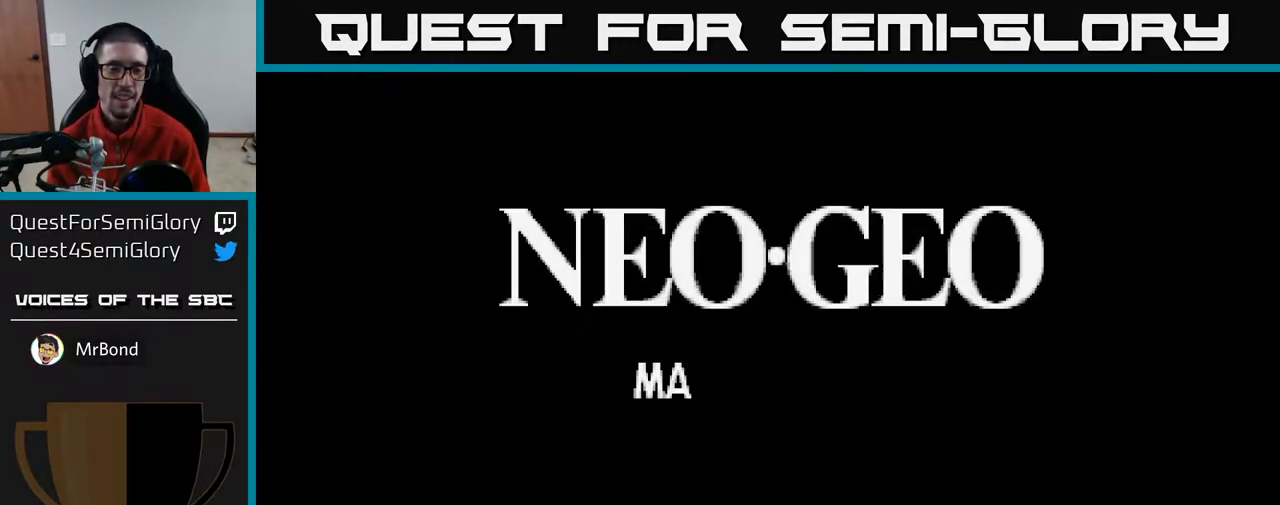
{"buttons": ["START"], "left_stick": "center", "right_stick": "center", "events": [[100, "SELECT", "down"], [183, "SELECT", "up"], [433, "START", "down"]]}
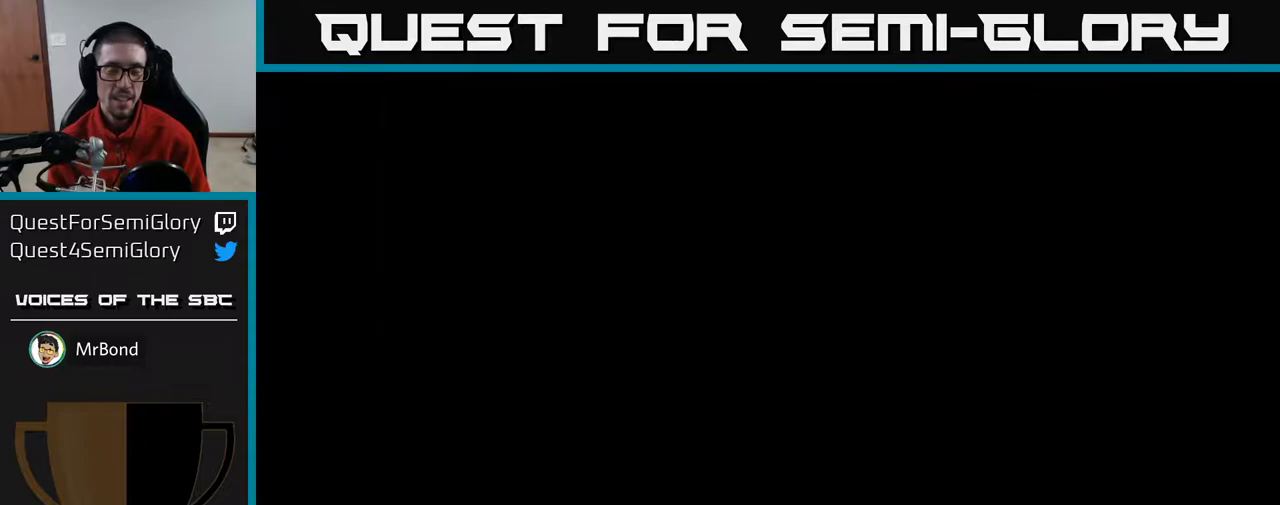
{"buttons": [], "left_stick": "center", "right_stick": "center", "events": [[50, "START", "up"], [133, "START", "down"], [250, "START", "up"]]}
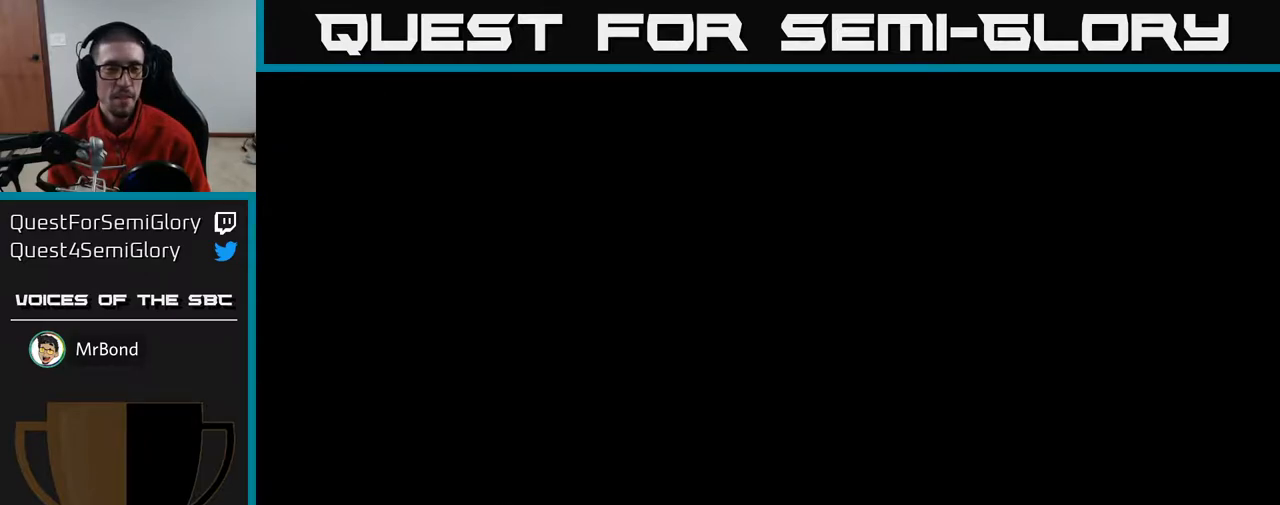
{"buttons": [], "left_stick": "center", "right_stick": "center", "events": []}
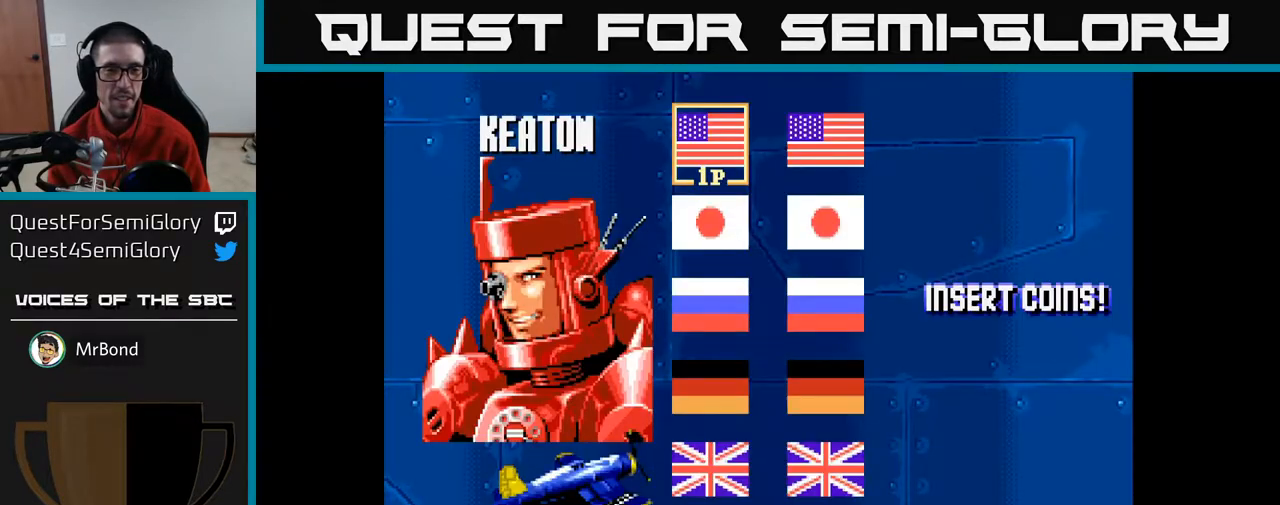
{"buttons": [], "left_stick": "center", "right_stick": "center", "events": [[133, "DPAD_RIGHT", "down"], [217, "DPAD_RIGHT", "up"], [267, "A", "down"], [350, "A", "up"]]}
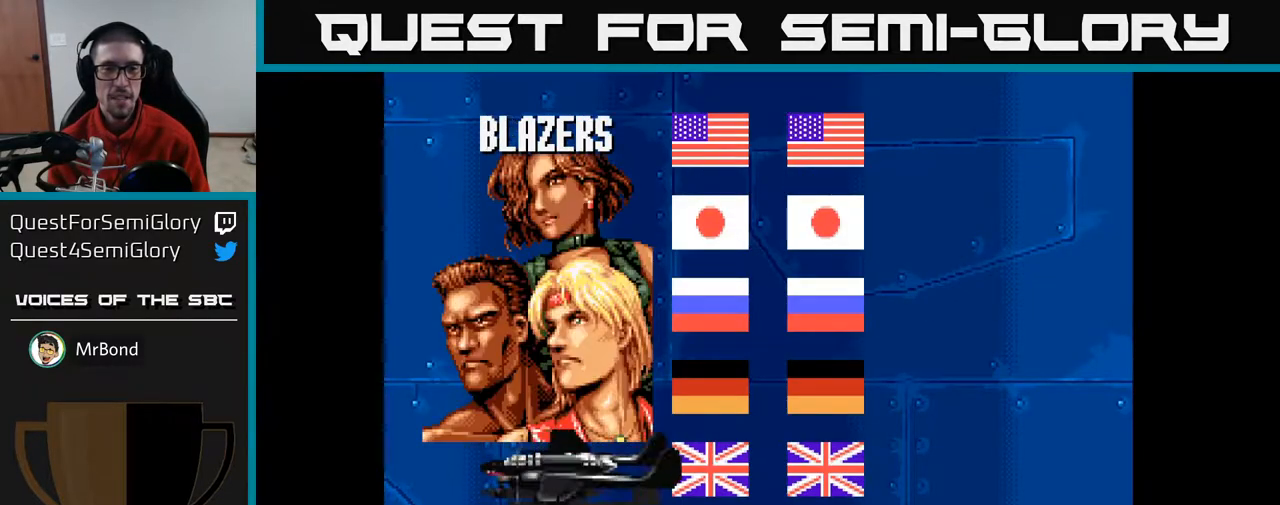
{"buttons": [], "left_stick": "center", "right_stick": "center", "events": []}
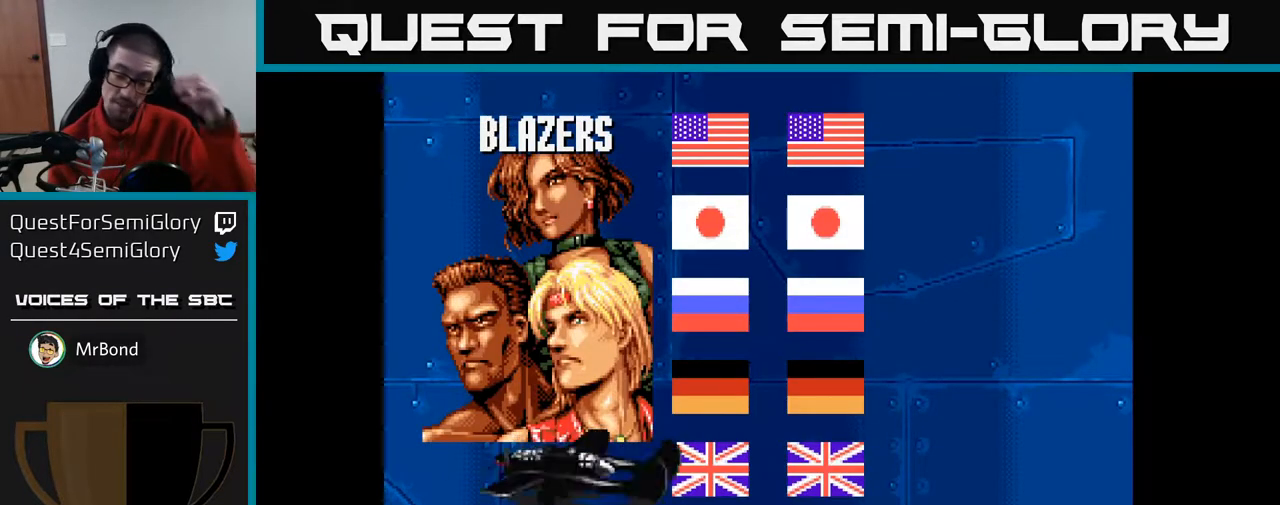
{"buttons": [], "left_stick": "center", "right_stick": "center", "events": []}
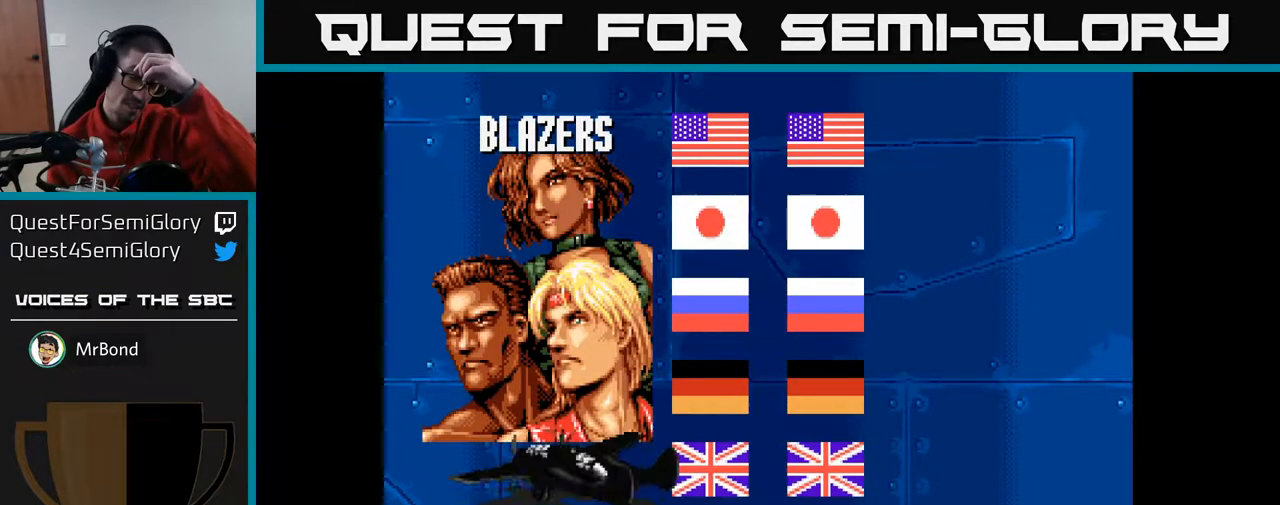
{"buttons": [], "left_stick": "center", "right_stick": "center", "events": []}
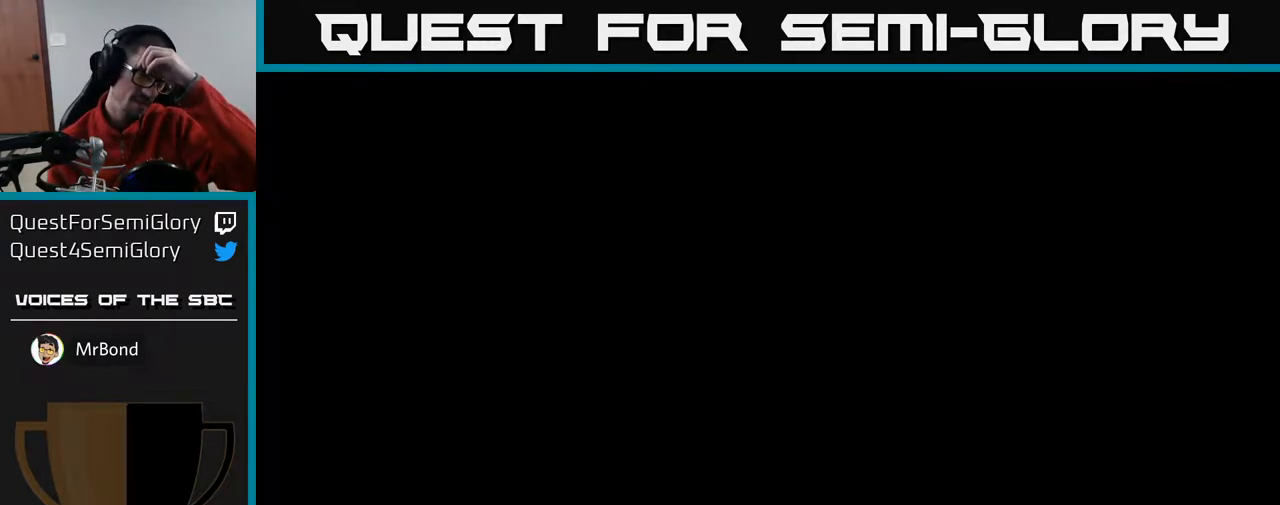
{"buttons": [], "left_stick": "center", "right_stick": "center", "events": []}
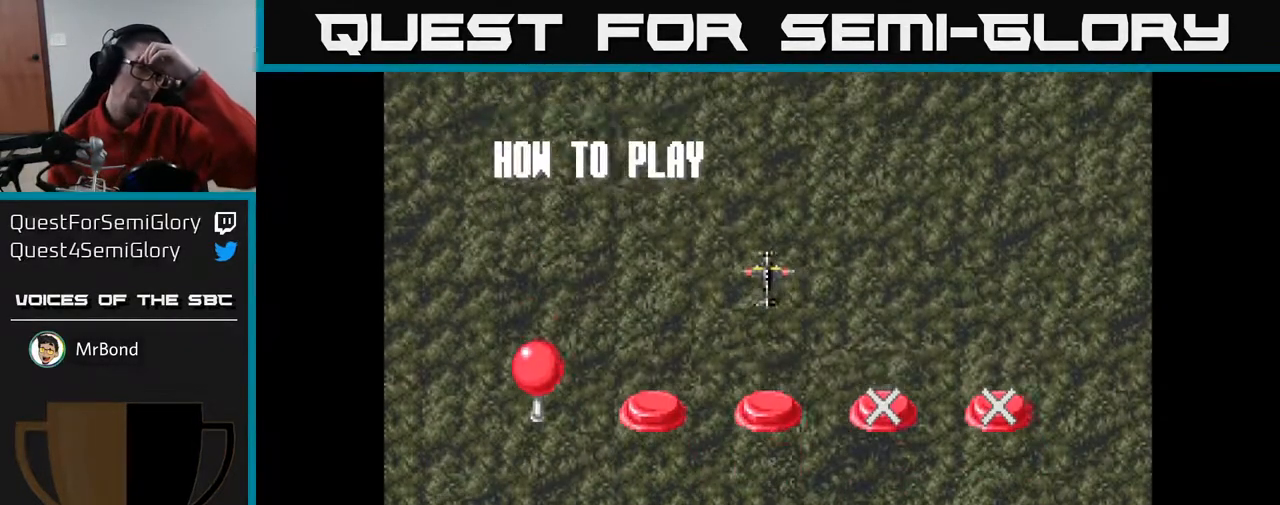
{"buttons": ["A"], "left_stick": "center", "right_stick": "center", "events": [[483, "A", "down"]]}
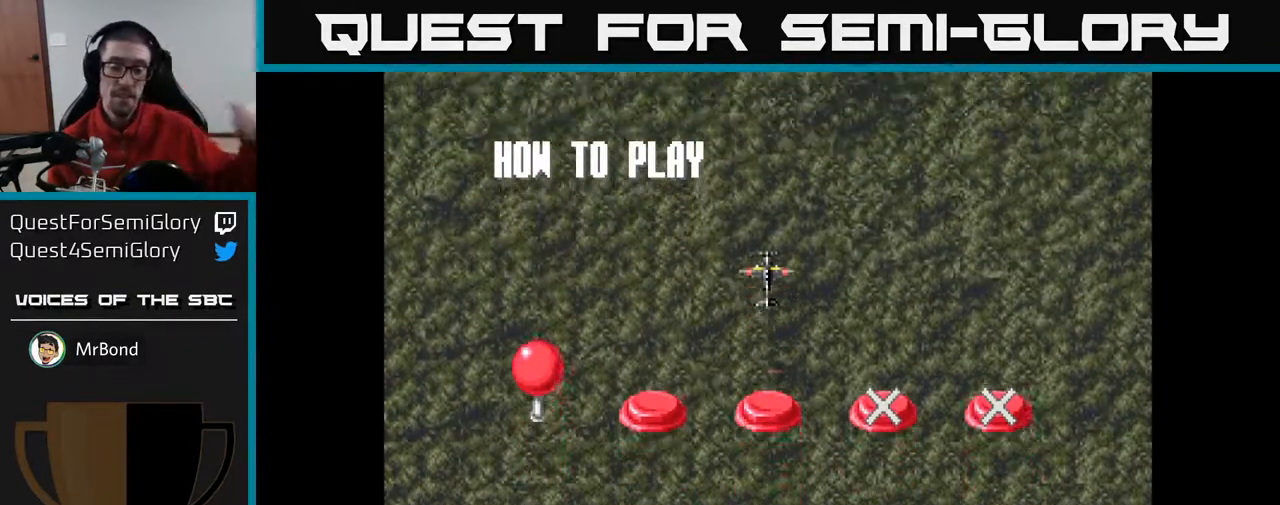
{"buttons": [], "left_stick": "center", "right_stick": "center", "events": [[83, "A", "up"]]}
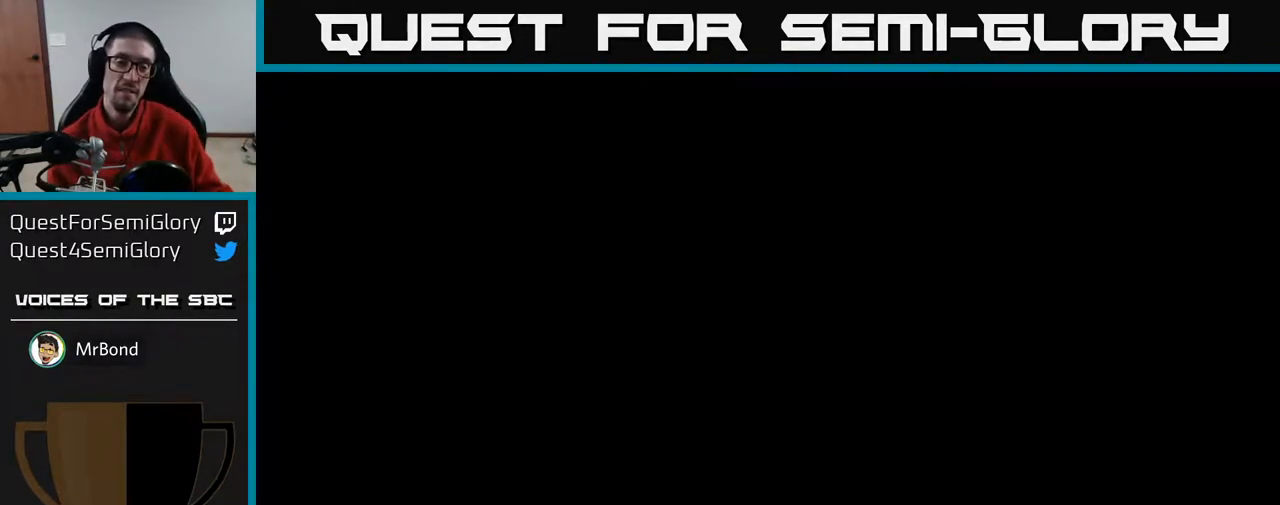
{"buttons": [], "left_stick": "center", "right_stick": "center", "events": []}
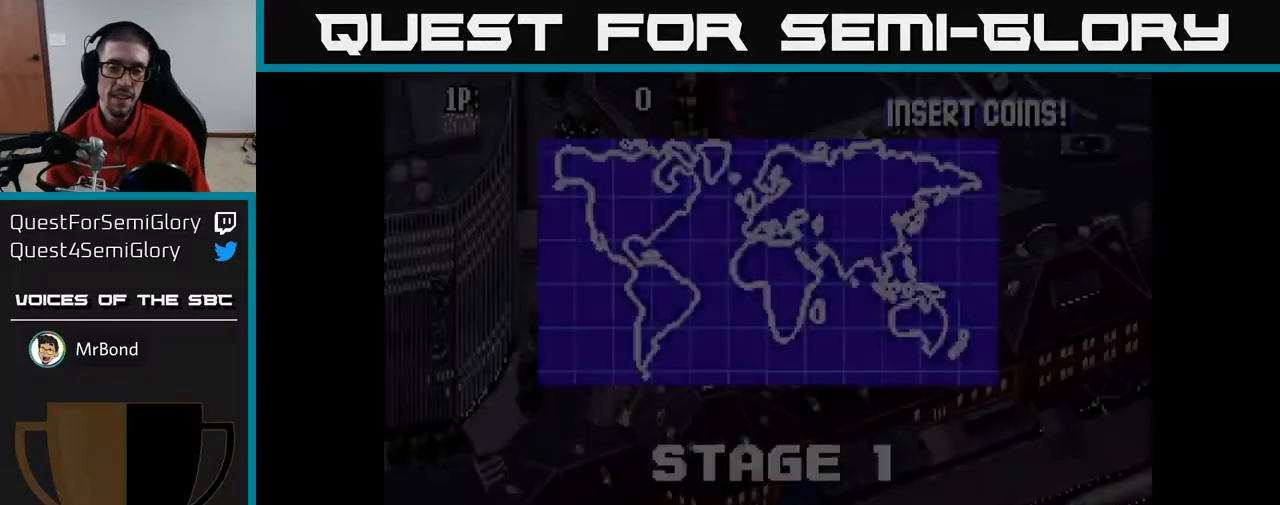
{"buttons": ["A", "DPAD_RIGHT"], "left_stick": "center", "right_stick": "center", "events": [[300, "DPAD_RIGHT", "down"], [417, "A", "down"]]}
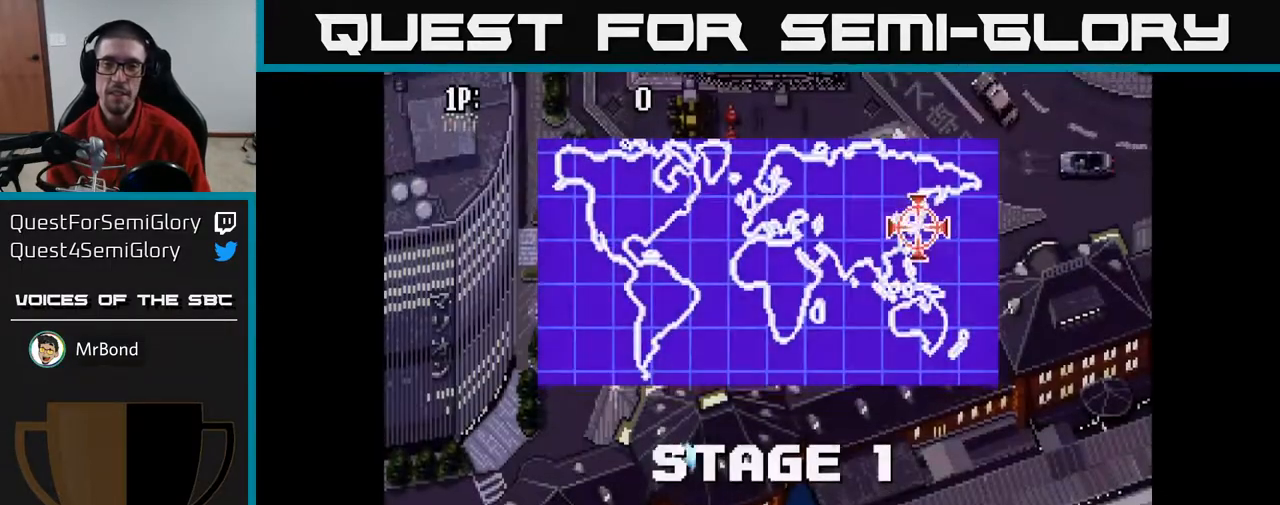
{"buttons": ["A", "DPAD_UP"], "left_stick": "center", "right_stick": "center", "events": [[100, "DPAD_RIGHT", "up"], [100, "DPAD_UP", "down"]]}
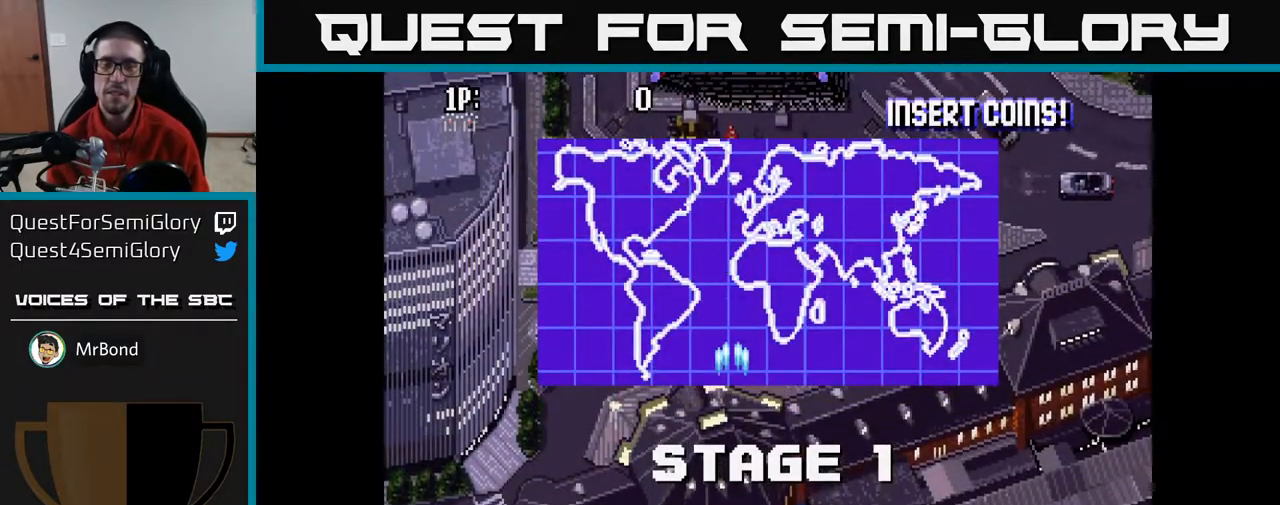
{"buttons": ["A", "DPAD_UP"], "left_stick": "center", "right_stick": "center", "events": []}
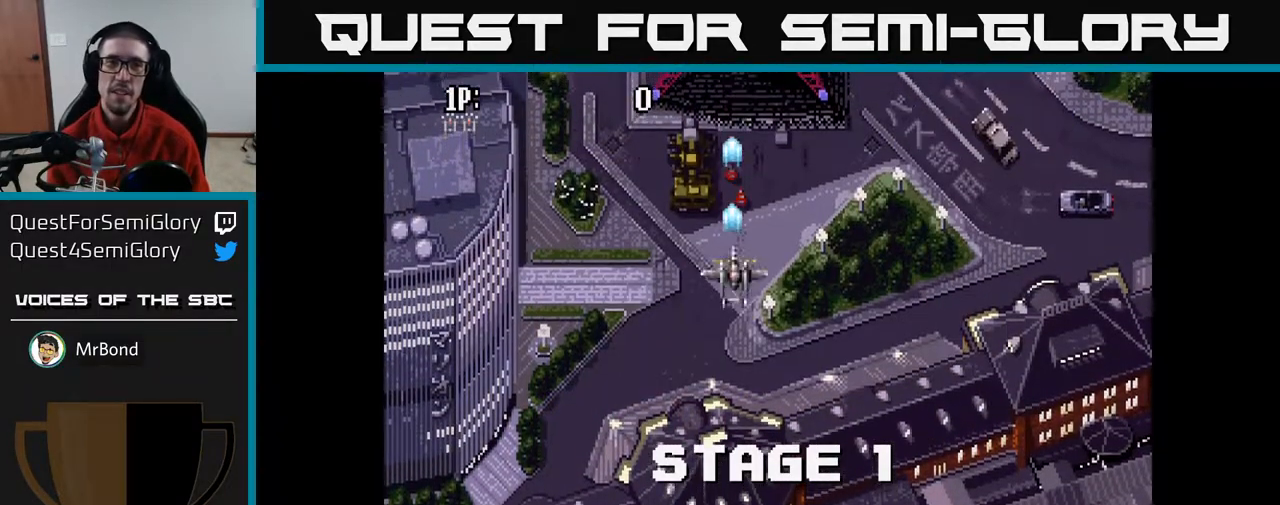
{"buttons": ["A", "DPAD_UP"], "left_stick": "center", "right_stick": "center", "events": []}
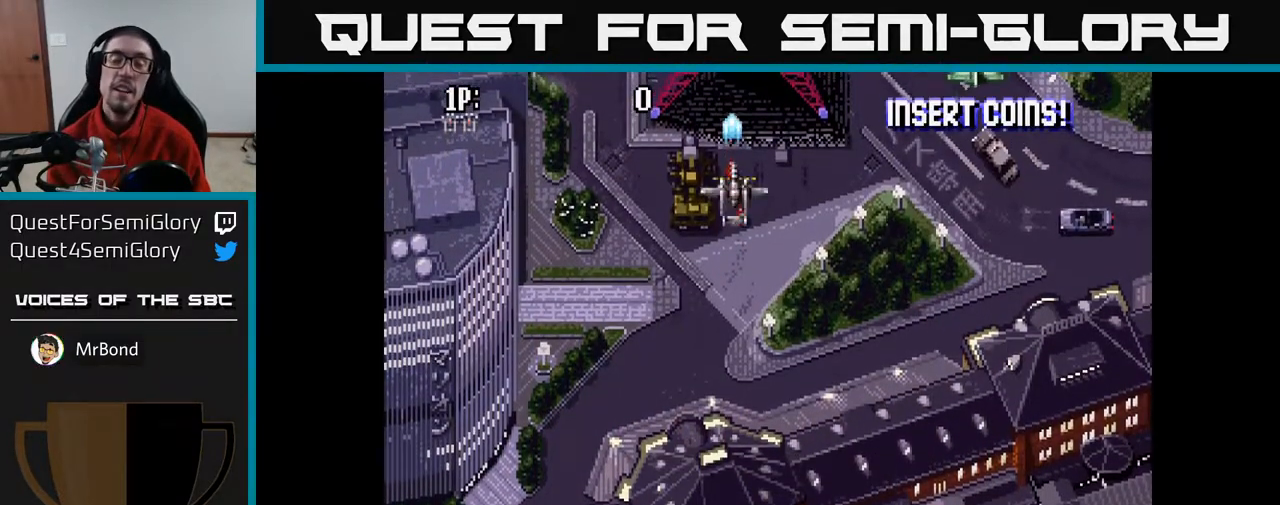
{"buttons": ["A", "DPAD_RIGHT"], "left_stick": "center", "right_stick": "center", "events": [[33, "DPAD_UP", "up"], [400, "DPAD_RIGHT", "down"]]}
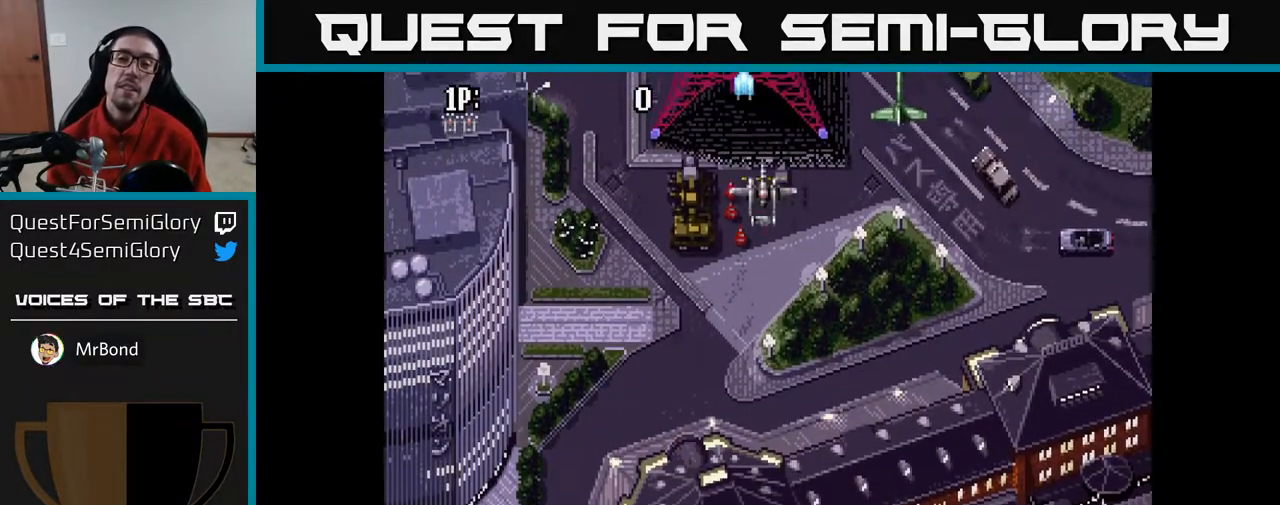
{"buttons": ["A", "DPAD_LEFT"], "left_stick": "center", "right_stick": "center", "events": [[217, "DPAD_DOWN", "down"], [233, "DPAD_RIGHT", "up"], [383, "DPAD_DOWN", "up"], [400, "DPAD_LEFT", "down"]]}
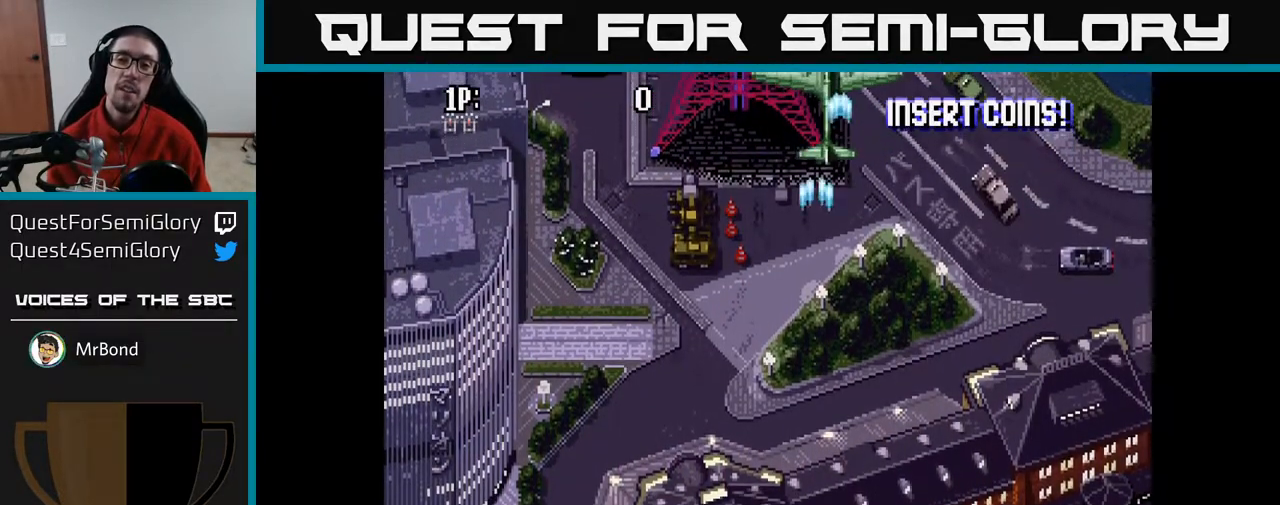
{"buttons": ["A", "DPAD_LEFT"], "left_stick": "center", "right_stick": "center", "events": [[67, "DPAD_LEFT", "up"], [117, "DPAD_DOWN", "down"], [267, "DPAD_DOWN", "up"], [267, "DPAD_LEFT", "down"]]}
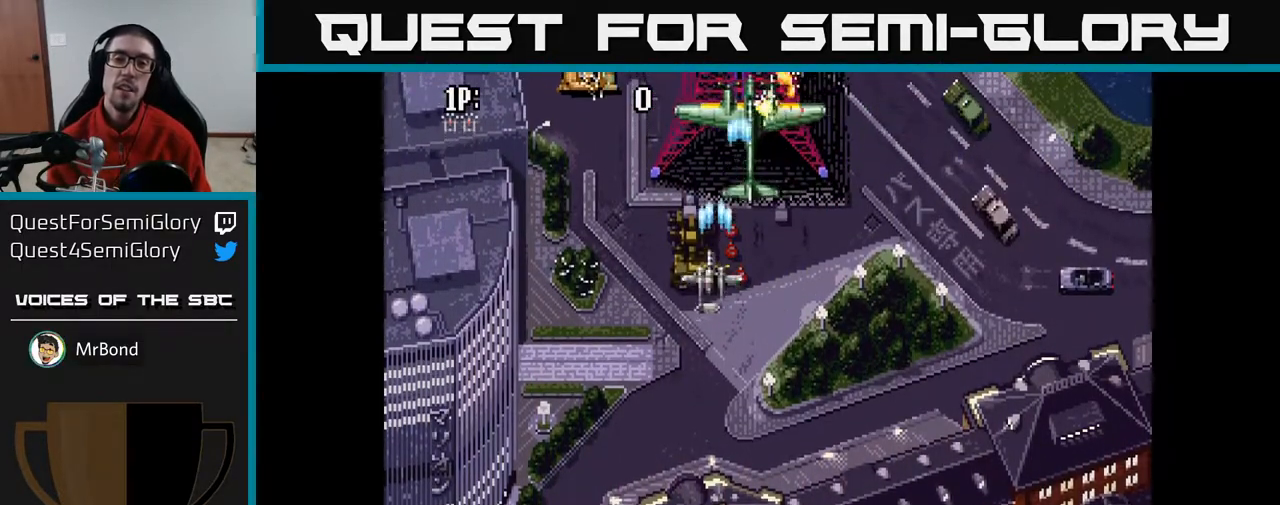
{"buttons": ["A", "DPAD_DOWN"], "left_stick": "center", "right_stick": "center", "events": [[300, "DPAD_LEFT", "up"], [300, "DPAD_UP", "down"], [367, "DPAD_UP", "up"], [467, "DPAD_DOWN", "down"]]}
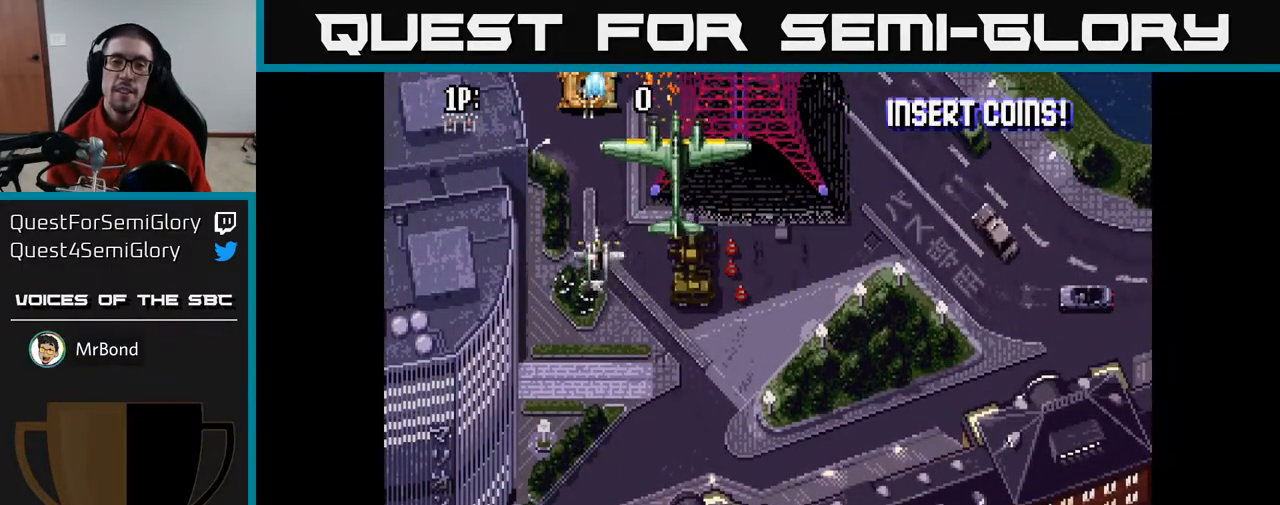
{"buttons": ["A"], "left_stick": "center", "right_stick": "center", "events": [[333, "DPAD_DOWN", "up"], [450, "DPAD_UP", "down"], [500, "DPAD_UP", "up"]]}
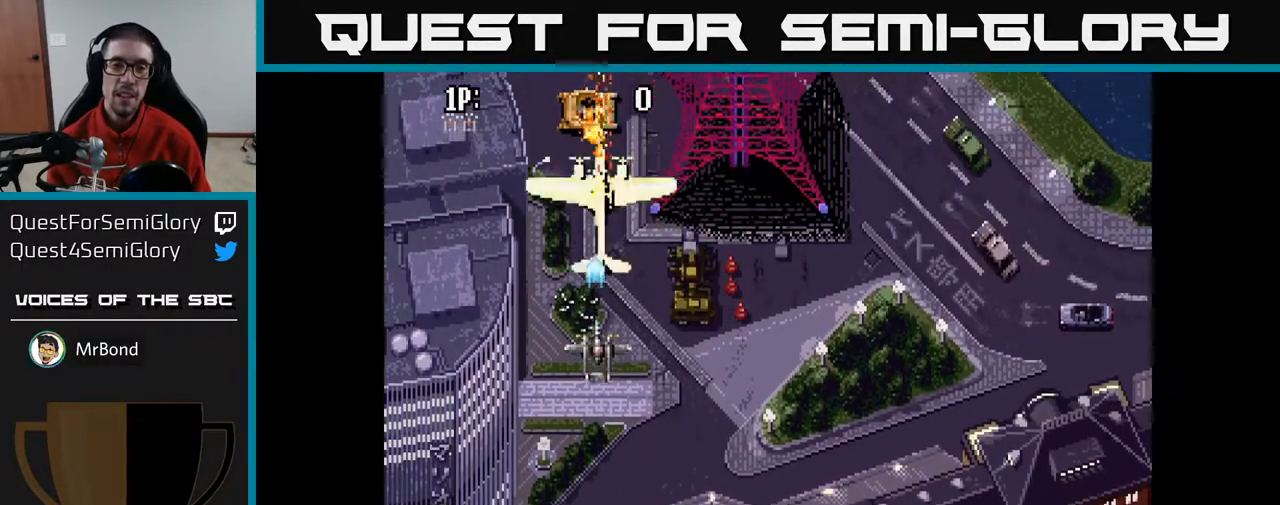
{"buttons": ["A"], "left_stick": "center", "right_stick": "center", "events": []}
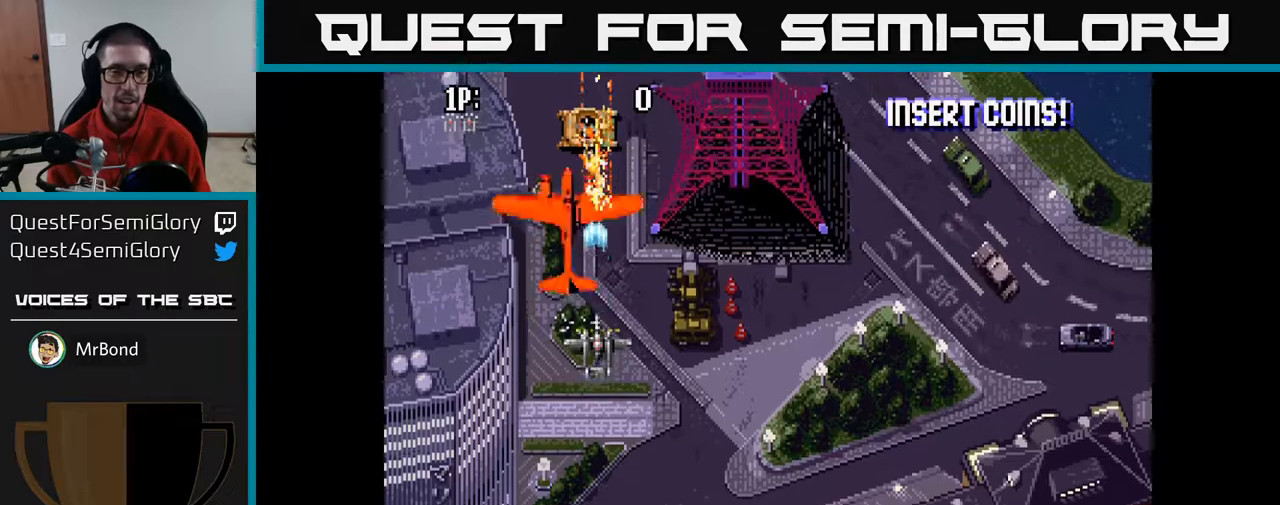
{"buttons": ["A", "DPAD_DOWN"], "left_stick": "center", "right_stick": "center", "events": [[400, "DPAD_DOWN", "down"]]}
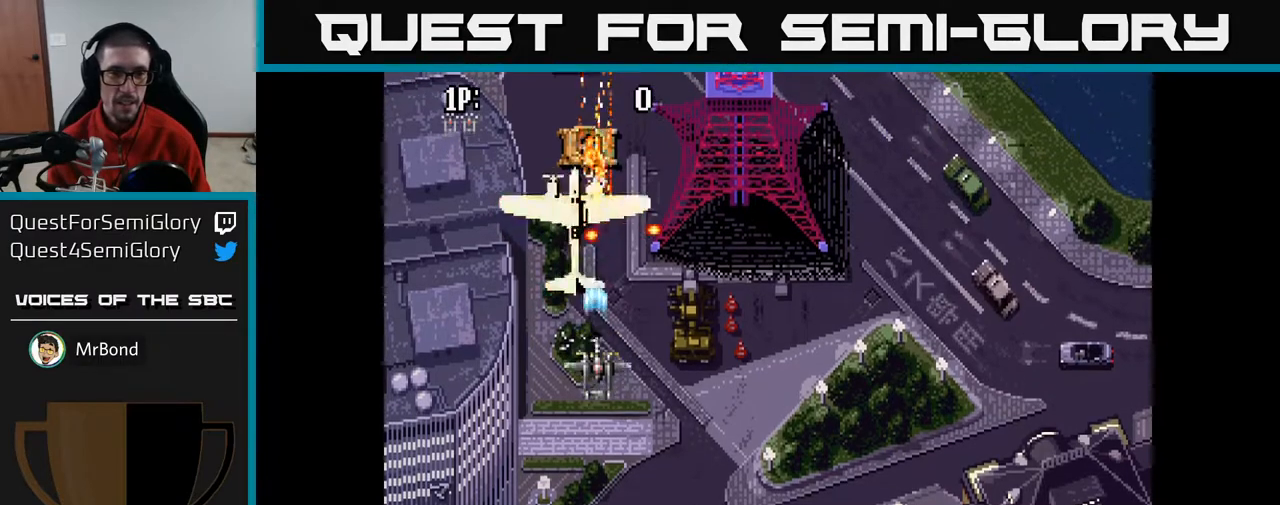
{"buttons": ["A", "DPAD_UP"], "left_stick": "center", "right_stick": "center", "events": [[367, "DPAD_DOWN", "up"], [417, "DPAD_LEFT", "down"], [433, "DPAD_UP", "down"], [450, "DPAD_LEFT", "up"]]}
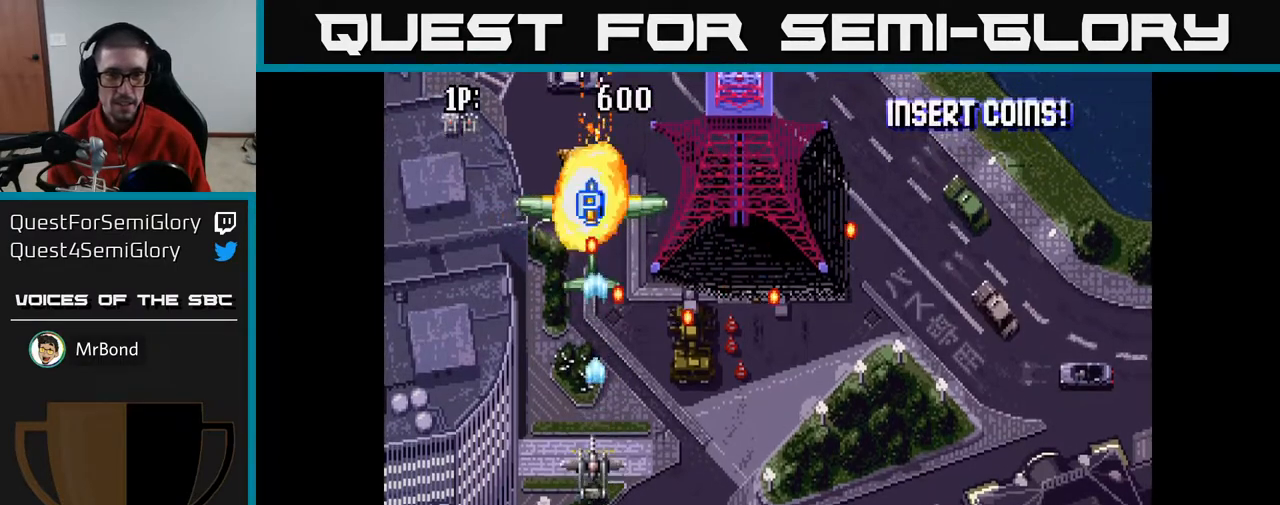
{"buttons": ["A", "DPAD_UP", "DPAD_RIGHT"], "left_stick": "center", "right_stick": "center", "events": [[150, "DPAD_LEFT", "down"], [450, "DPAD_LEFT", "up"], [500, "DPAD_RIGHT", "down"]]}
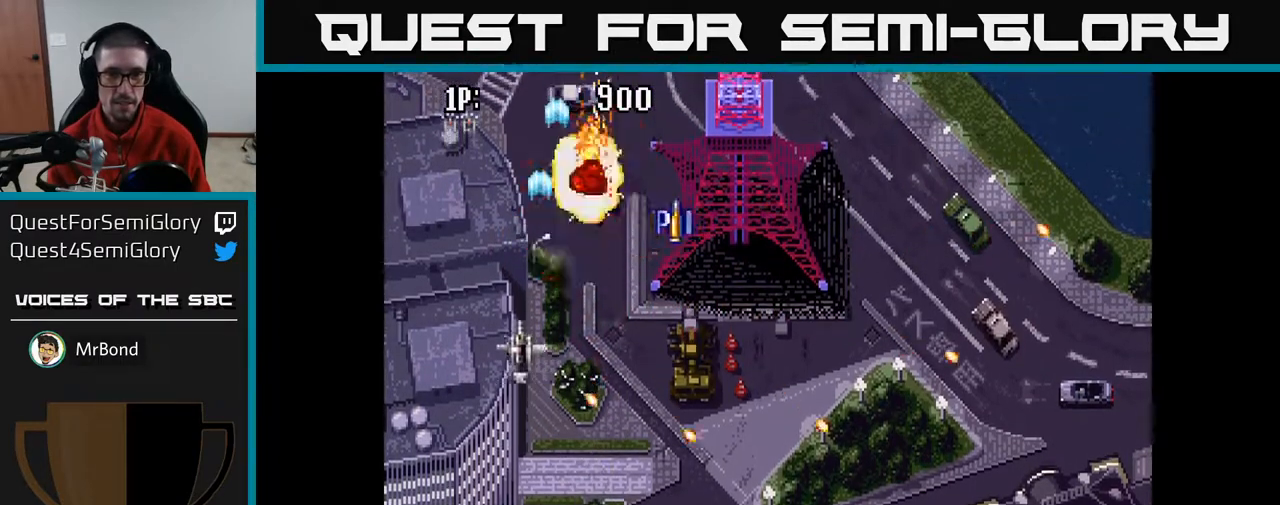
{"buttons": ["A", "DPAD_RIGHT"], "left_stick": "center", "right_stick": "center", "events": [[33, "DPAD_UP", "up"]]}